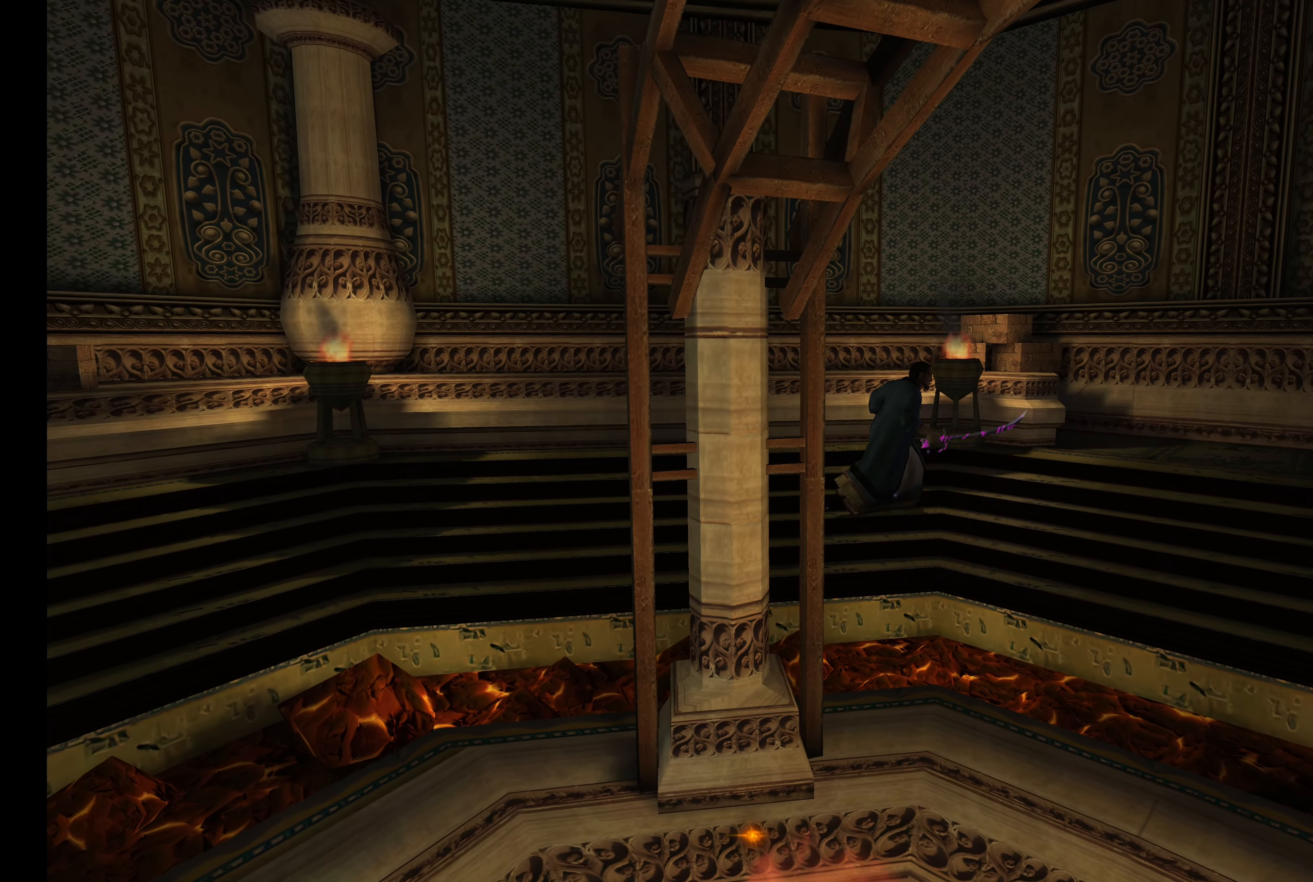
Gameplay with a controller (PlayStation layout); each line is a JSON object with the inputs held at the frame after it (dt_ms = milliseconds from this image to that frame). "events" lists button and stick changes between this image and that frame as [ms after this image, input, new state], when the widget could be followed in between. Not read: L3 R3.
{"dt_ms": 500, "buttons": ["L2"], "left_stick": "right", "right_stick": "center", "events": []}
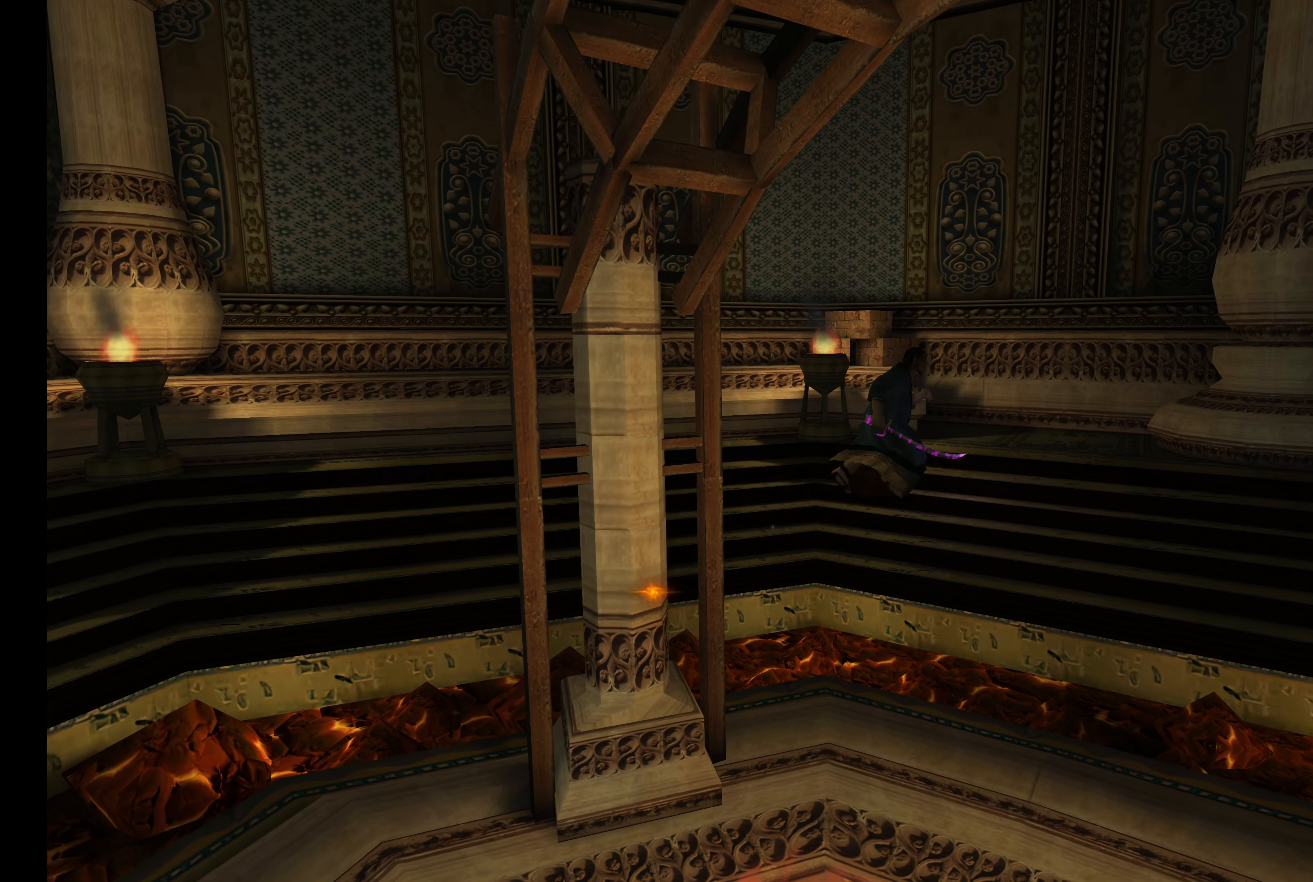
{"dt_ms": 500, "buttons": ["L2"], "left_stick": "right", "right_stick": "center", "events": []}
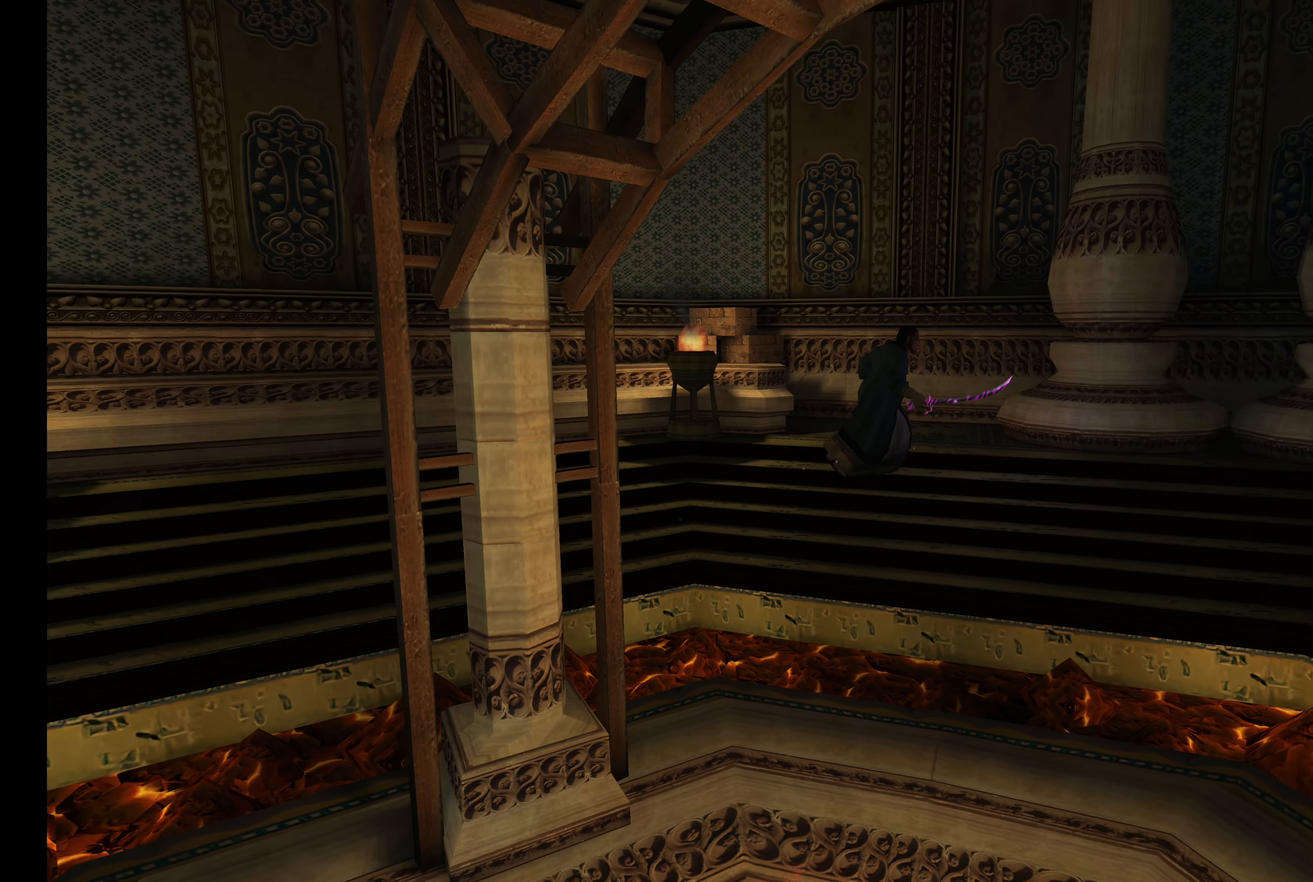
{"dt_ms": 500, "buttons": ["L2"], "left_stick": "right", "right_stick": "center", "events": []}
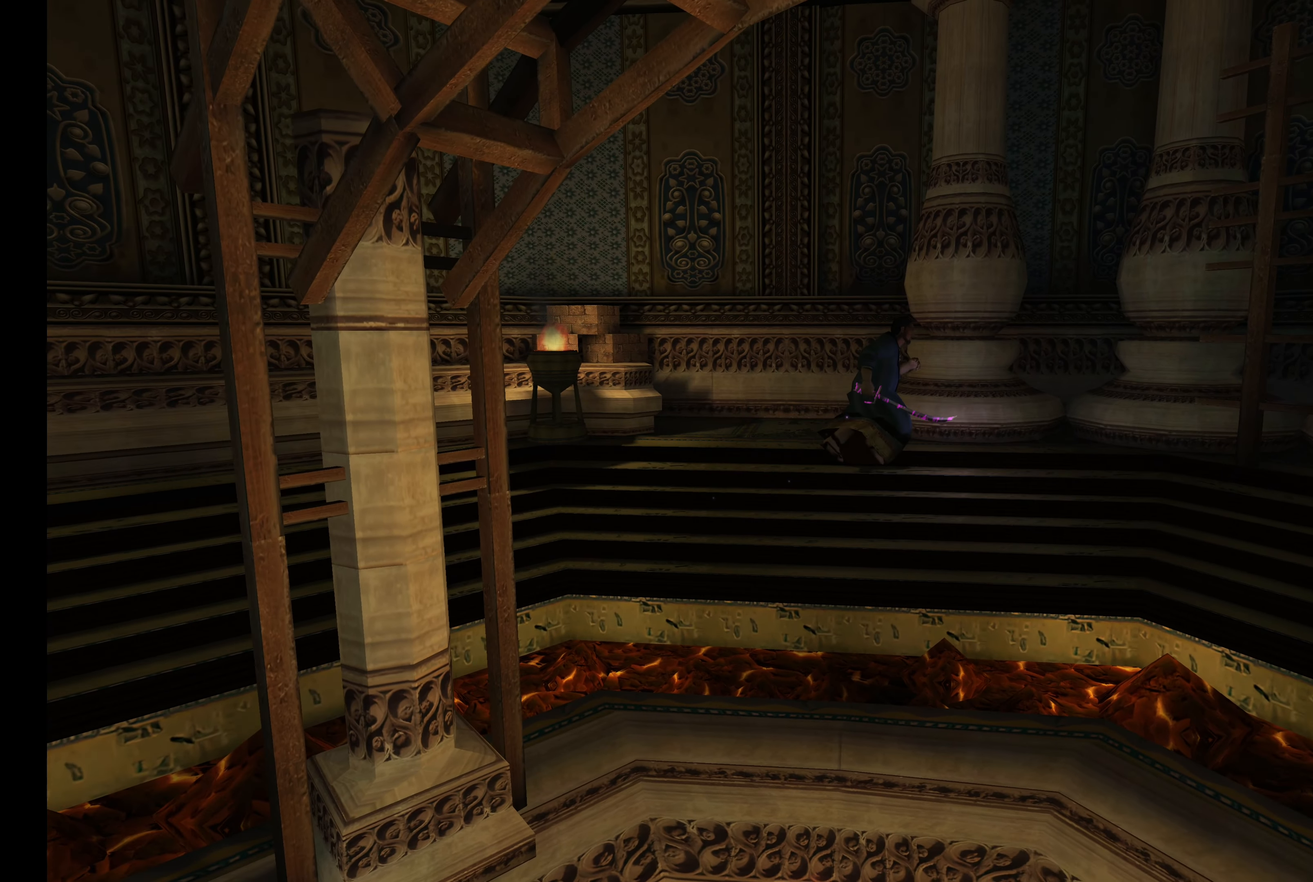
{"dt_ms": 500, "buttons": ["L2"], "left_stick": "right", "right_stick": "center", "events": []}
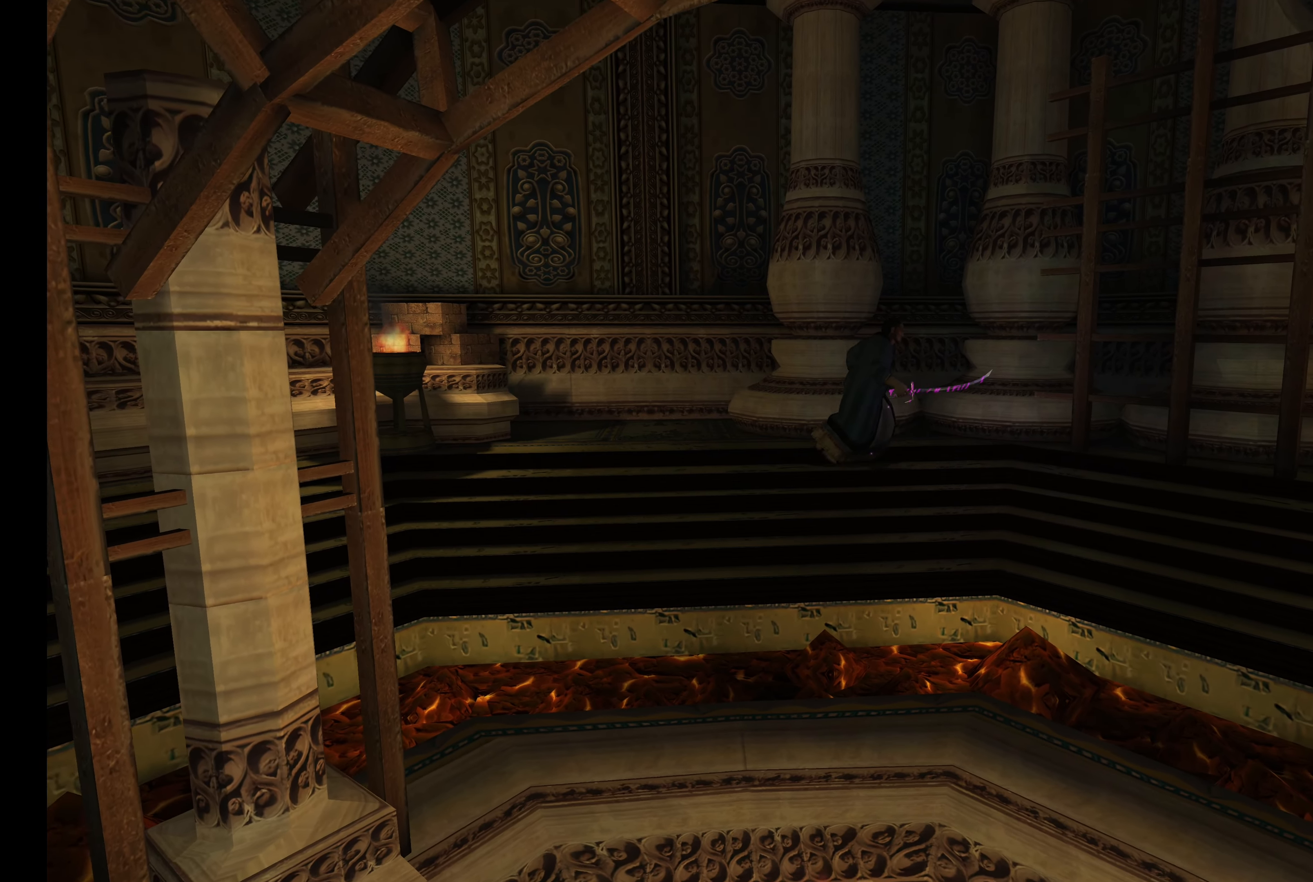
{"dt_ms": 500, "buttons": [], "left_stick": "center", "right_stick": "center", "events": [[233, "left_stick", "center"], [267, "L2", "up"]]}
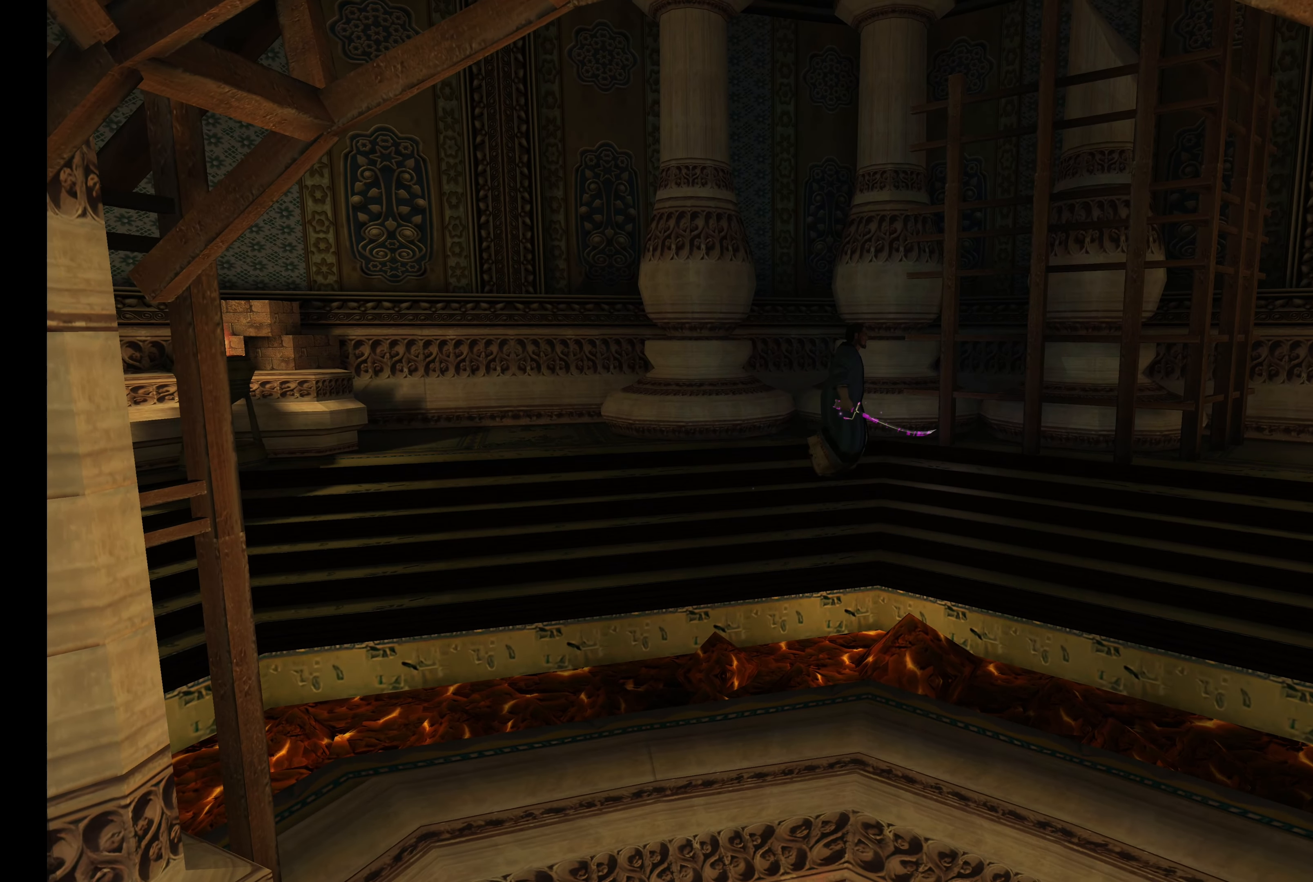
{"dt_ms": 500, "buttons": [], "left_stick": "up-right", "right_stick": "center", "events": [[83, "left_stick", "up"], [500, "left_stick", "up-right"]]}
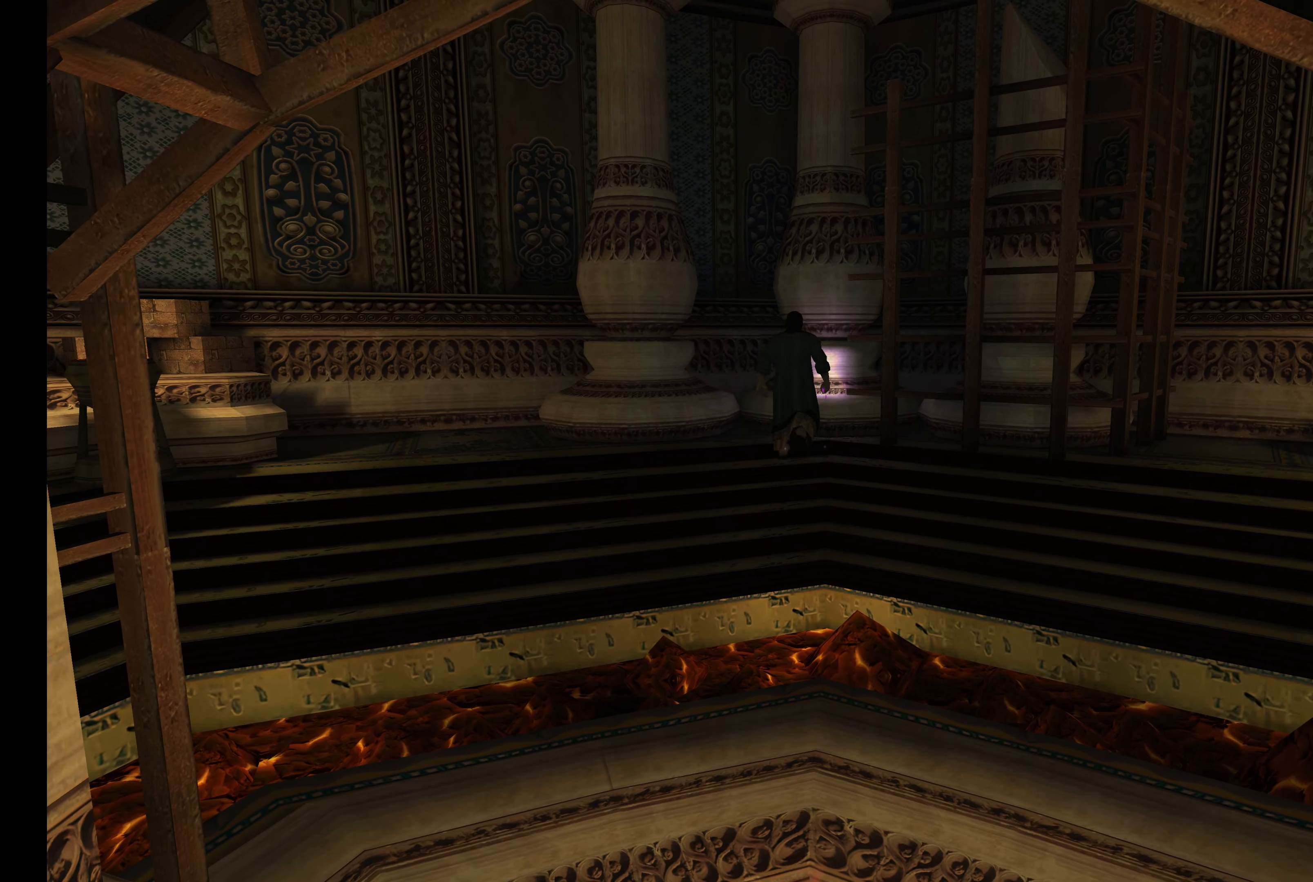
{"dt_ms": 500, "buttons": ["L2"], "left_stick": "up-right", "right_stick": "center", "events": [[133, "L2", "down"]]}
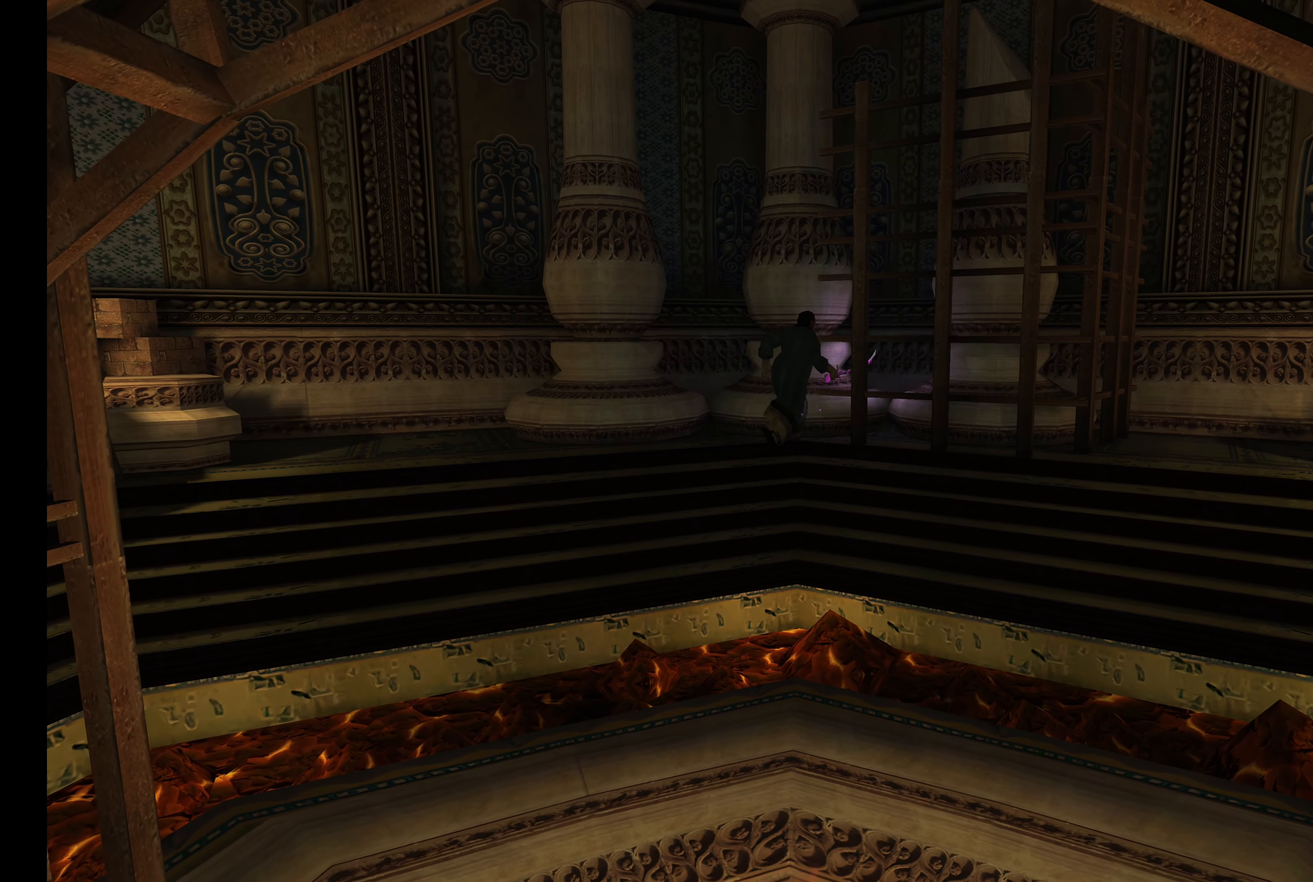
{"dt_ms": 500, "buttons": ["L2"], "left_stick": "left", "right_stick": "center", "events": [[317, "left_stick", "up-left"], [450, "left_stick", "left"]]}
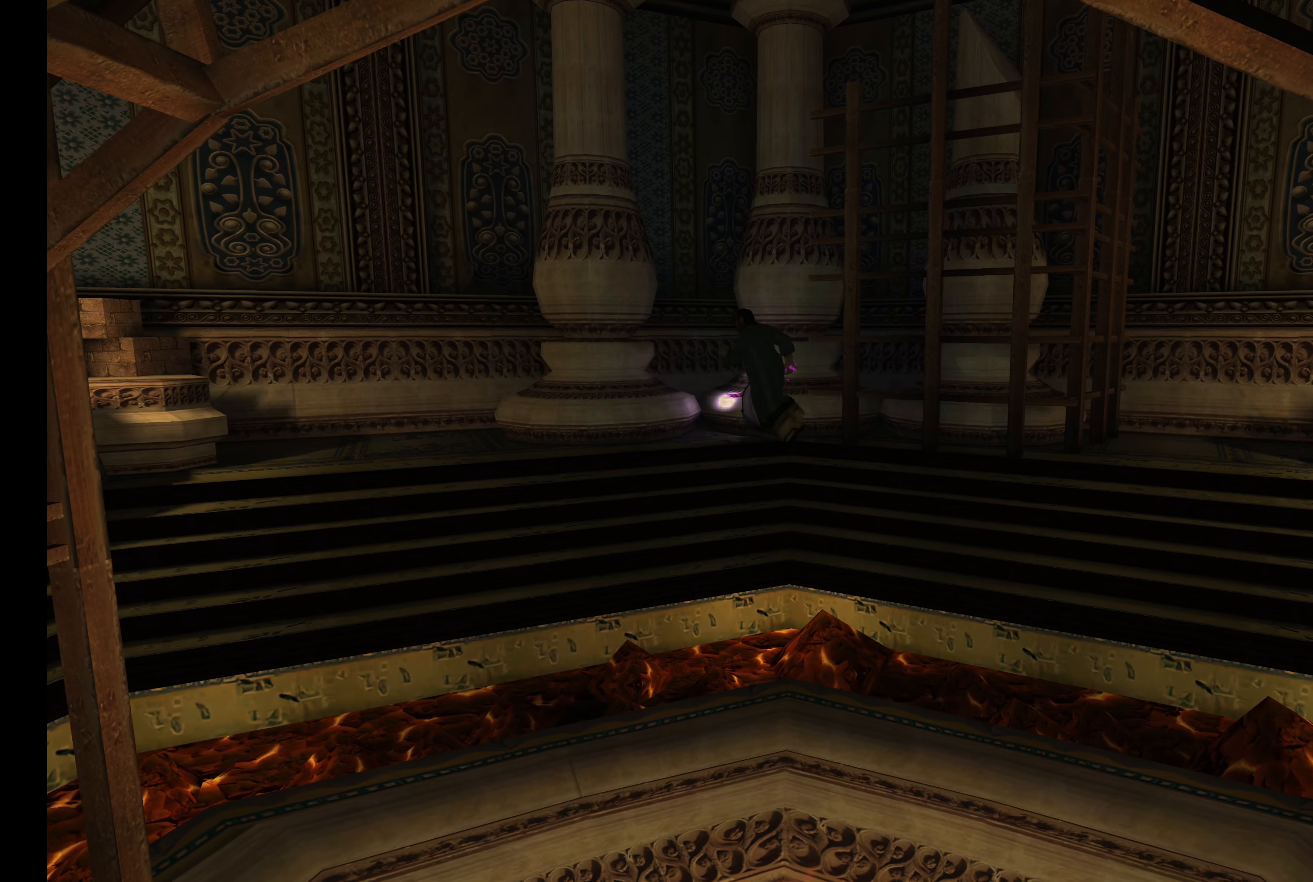
{"dt_ms": 500, "buttons": ["L2"], "left_stick": "left", "right_stick": "center", "events": []}
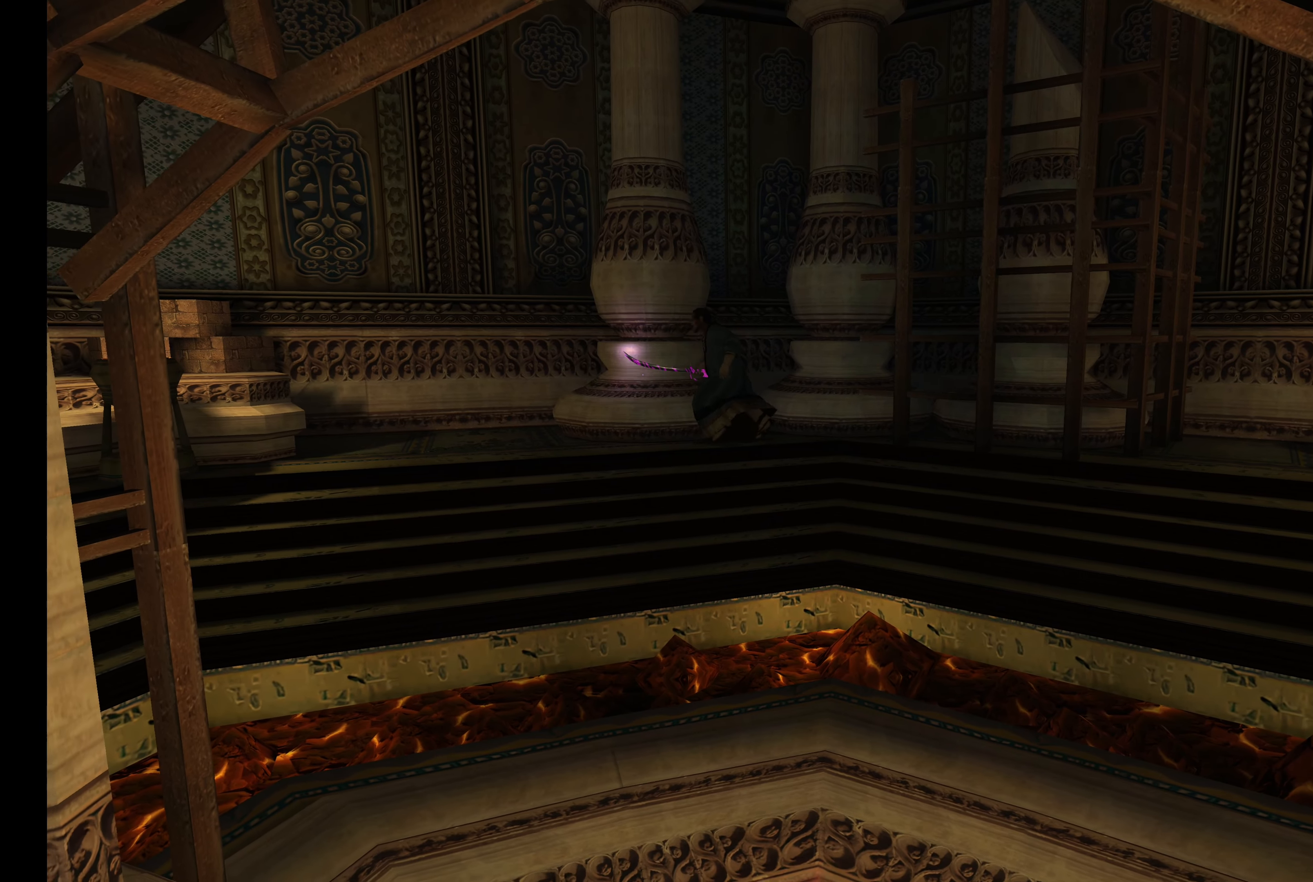
{"dt_ms": 500, "buttons": ["L2"], "left_stick": "down-right", "right_stick": "center", "events": [[100, "left_stick", "down"], [200, "left_stick", "down-right"]]}
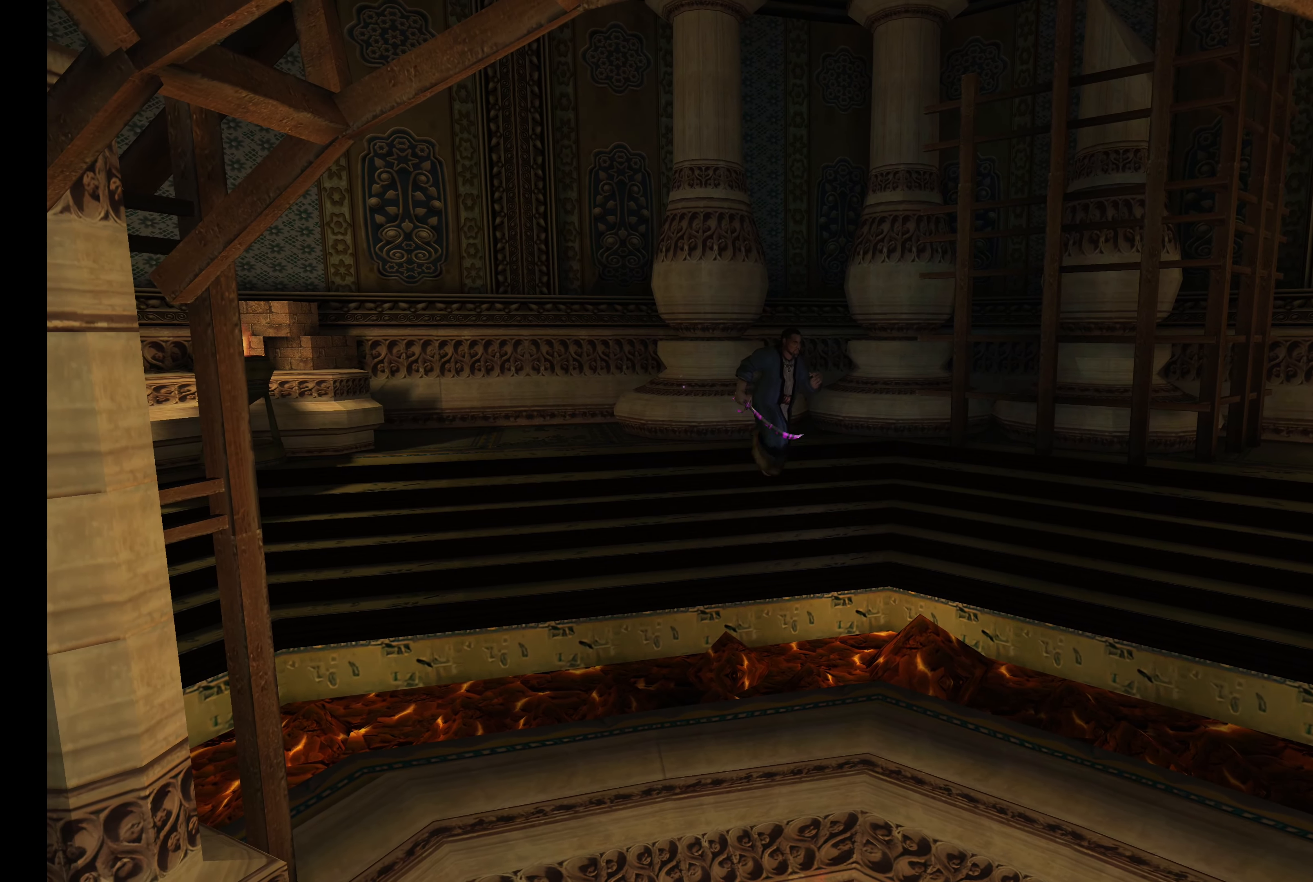
{"dt_ms": 500, "buttons": ["L2"], "left_stick": "down-right", "right_stick": "center", "events": []}
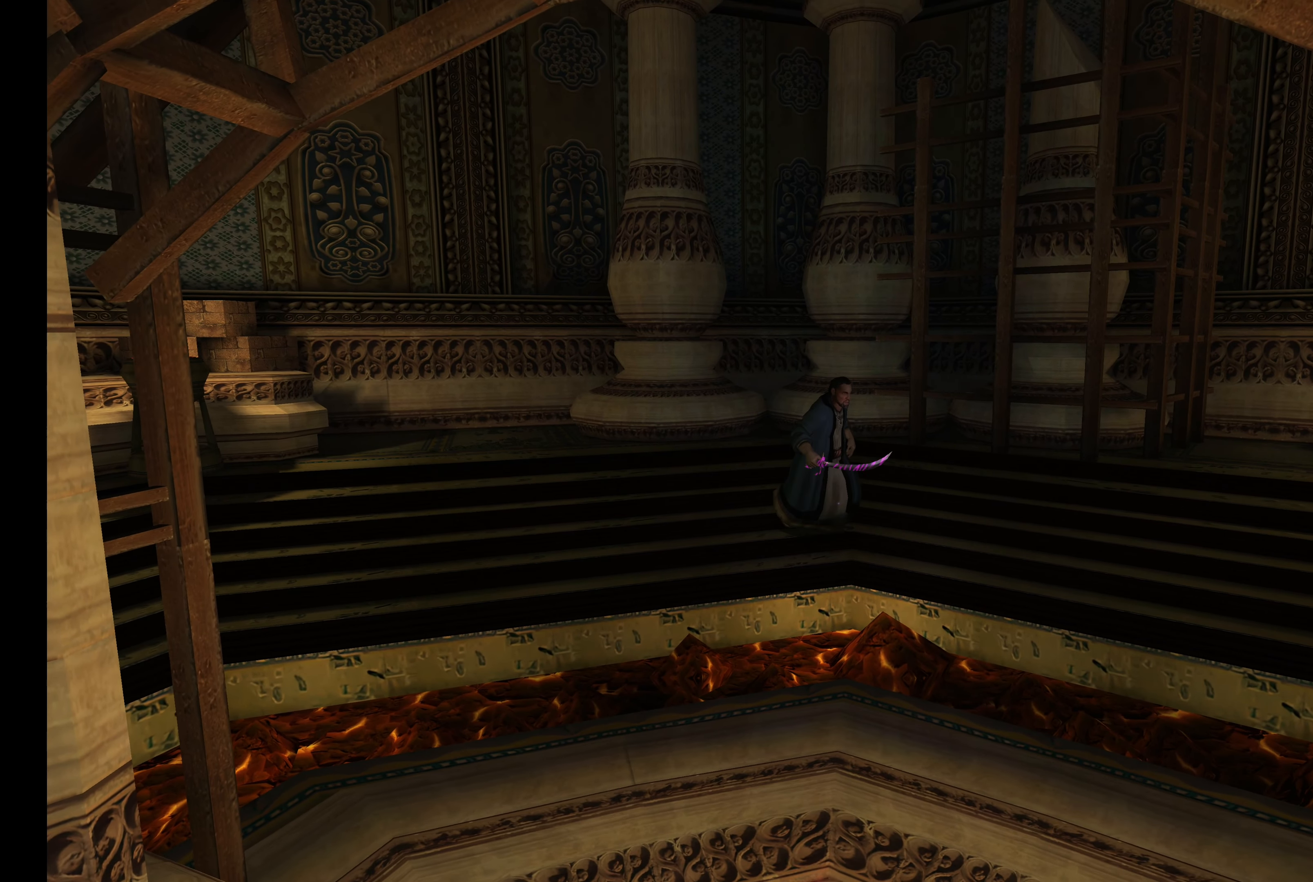
{"dt_ms": 500, "buttons": ["L2"], "left_stick": "down-right", "right_stick": "center", "events": []}
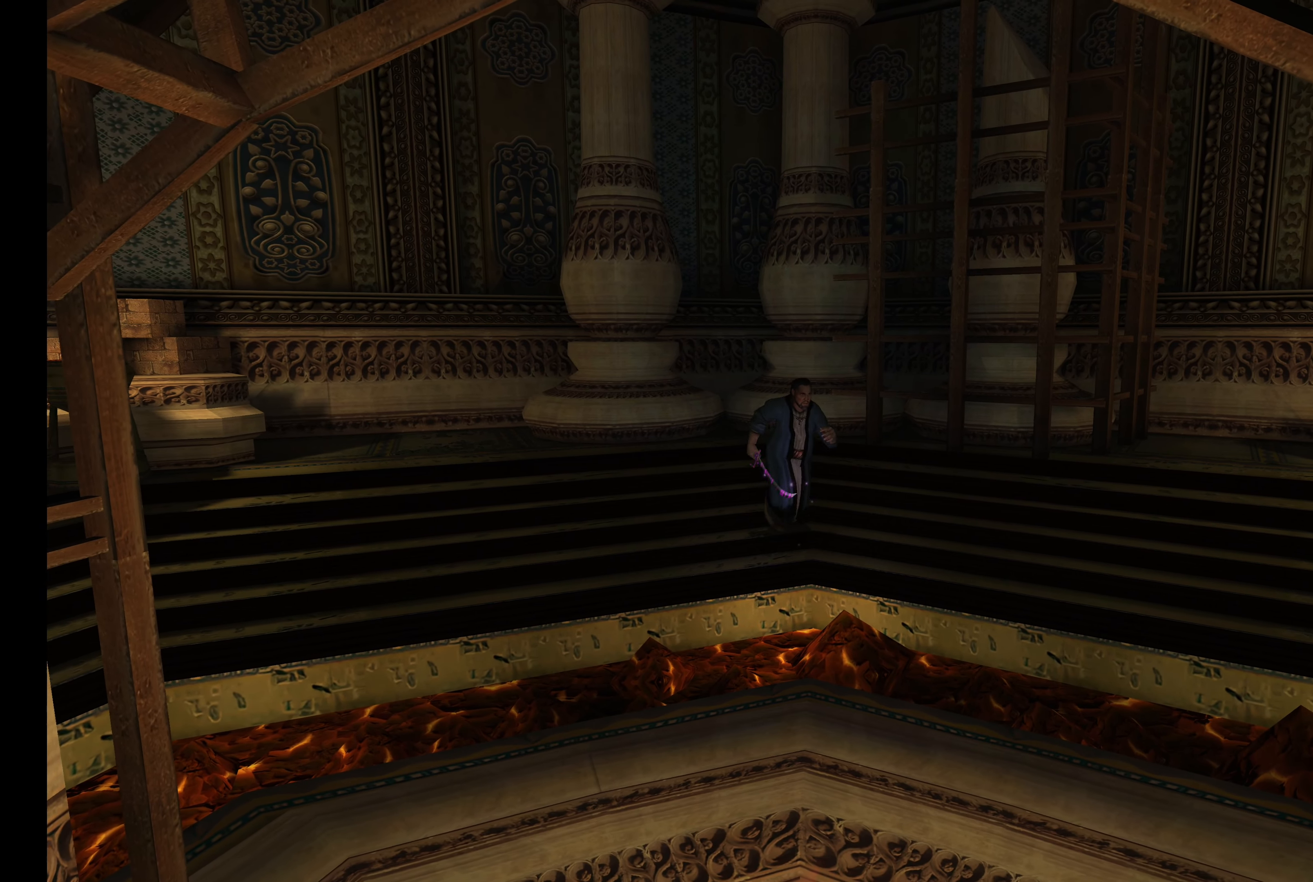
{"dt_ms": 500, "buttons": ["L2"], "left_stick": "right", "right_stick": "center", "events": [[250, "left_stick", "right"]]}
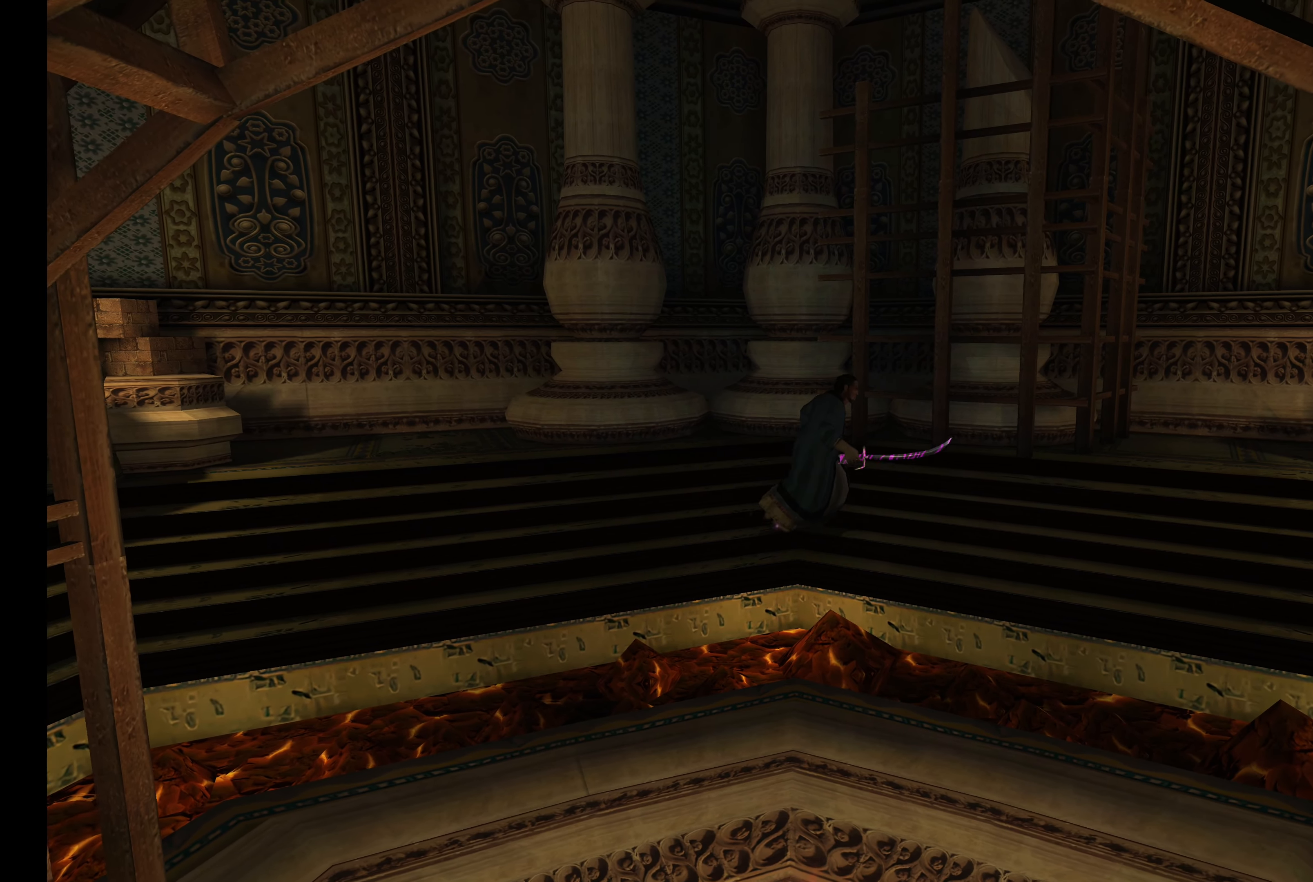
{"dt_ms": 1000, "buttons": ["L2"], "left_stick": "up-right", "right_stick": "center"}
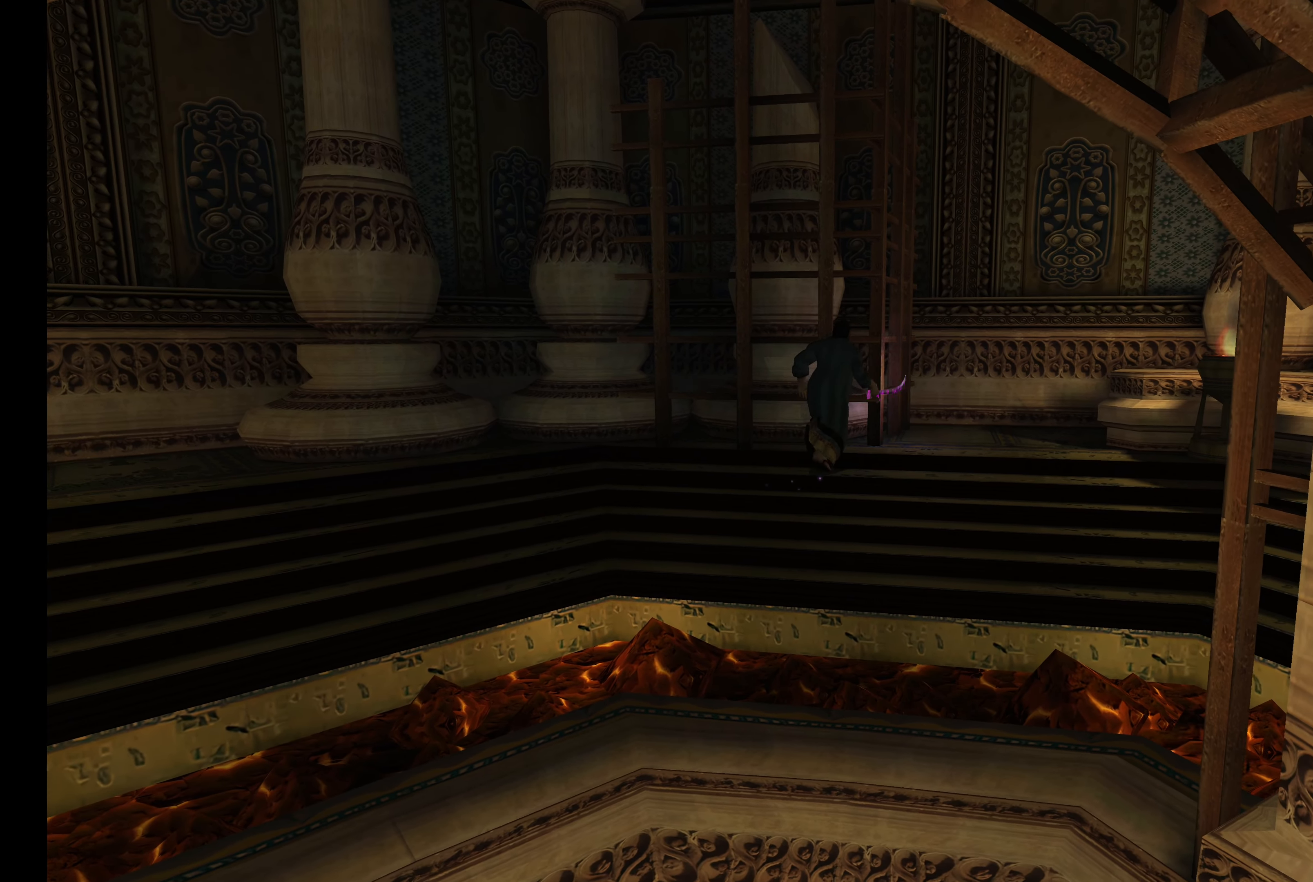
{"dt_ms": 500, "buttons": ["L2"], "left_stick": "up-right", "right_stick": "center", "events": []}
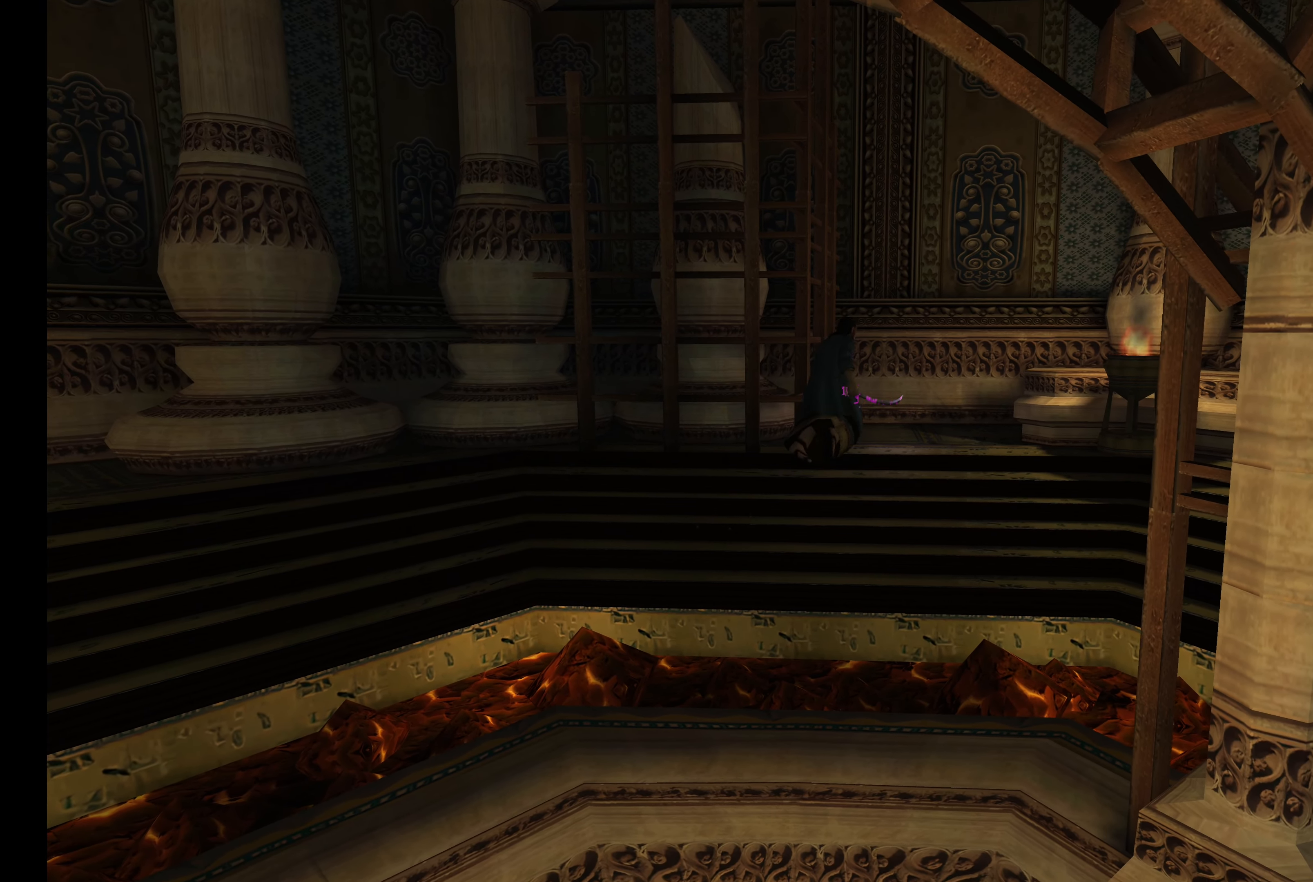
{"dt_ms": 500, "buttons": ["L2"], "left_stick": "up-right", "right_stick": "center", "events": []}
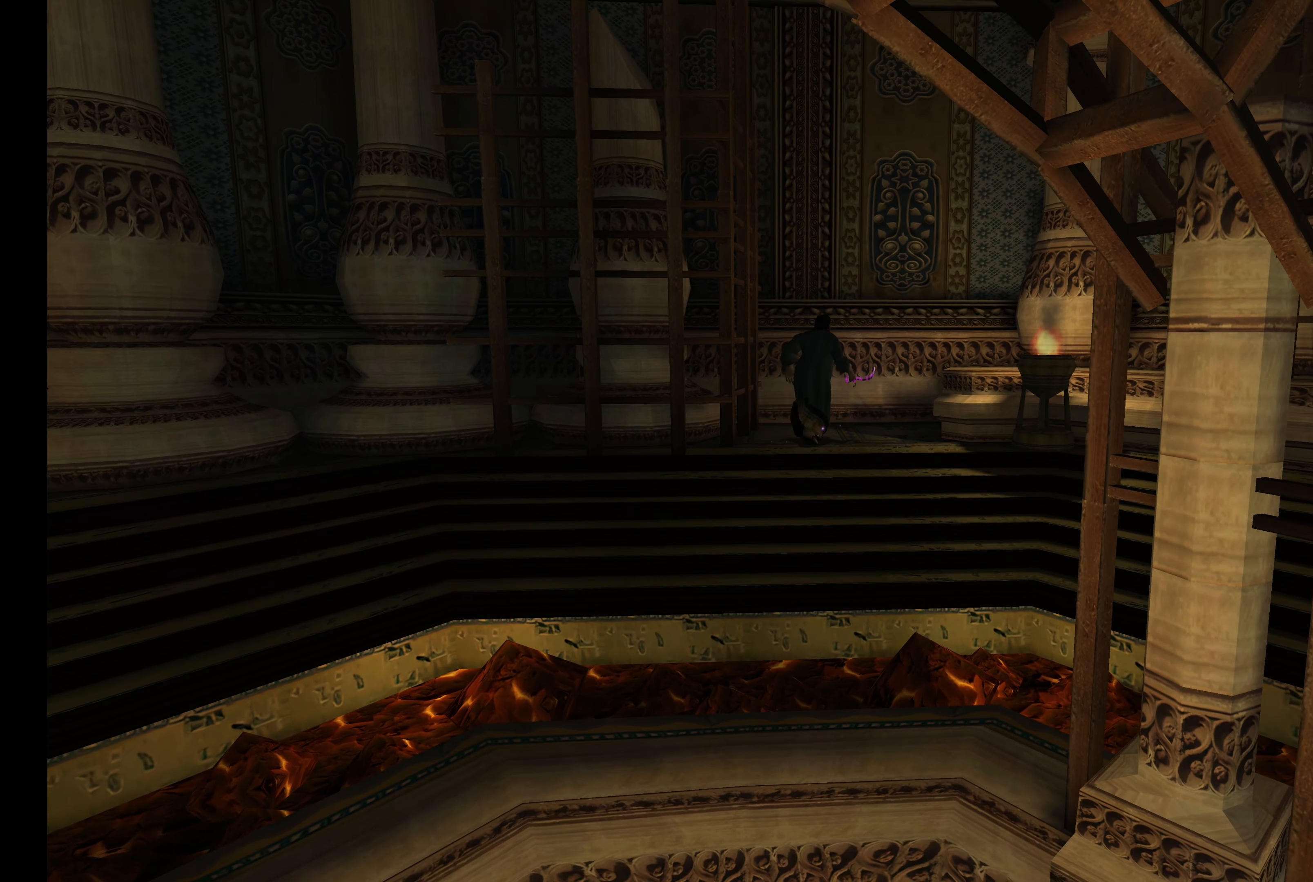
{"dt_ms": 500, "buttons": ["L2"], "left_stick": "up-right", "right_stick": "center", "events": []}
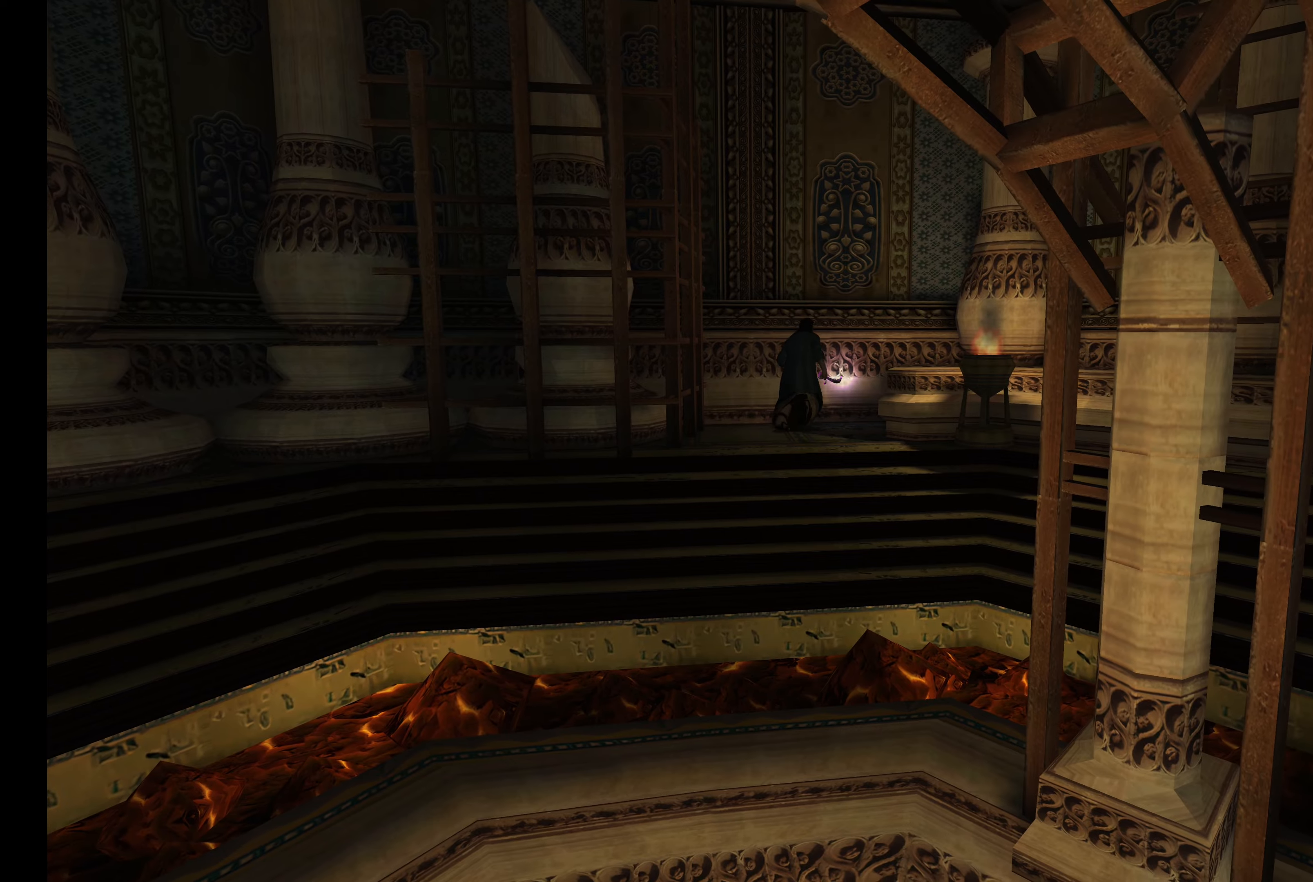
{"dt_ms": 500, "buttons": ["L2"], "left_stick": "right", "right_stick": "center", "events": [[500, "left_stick", "right"]]}
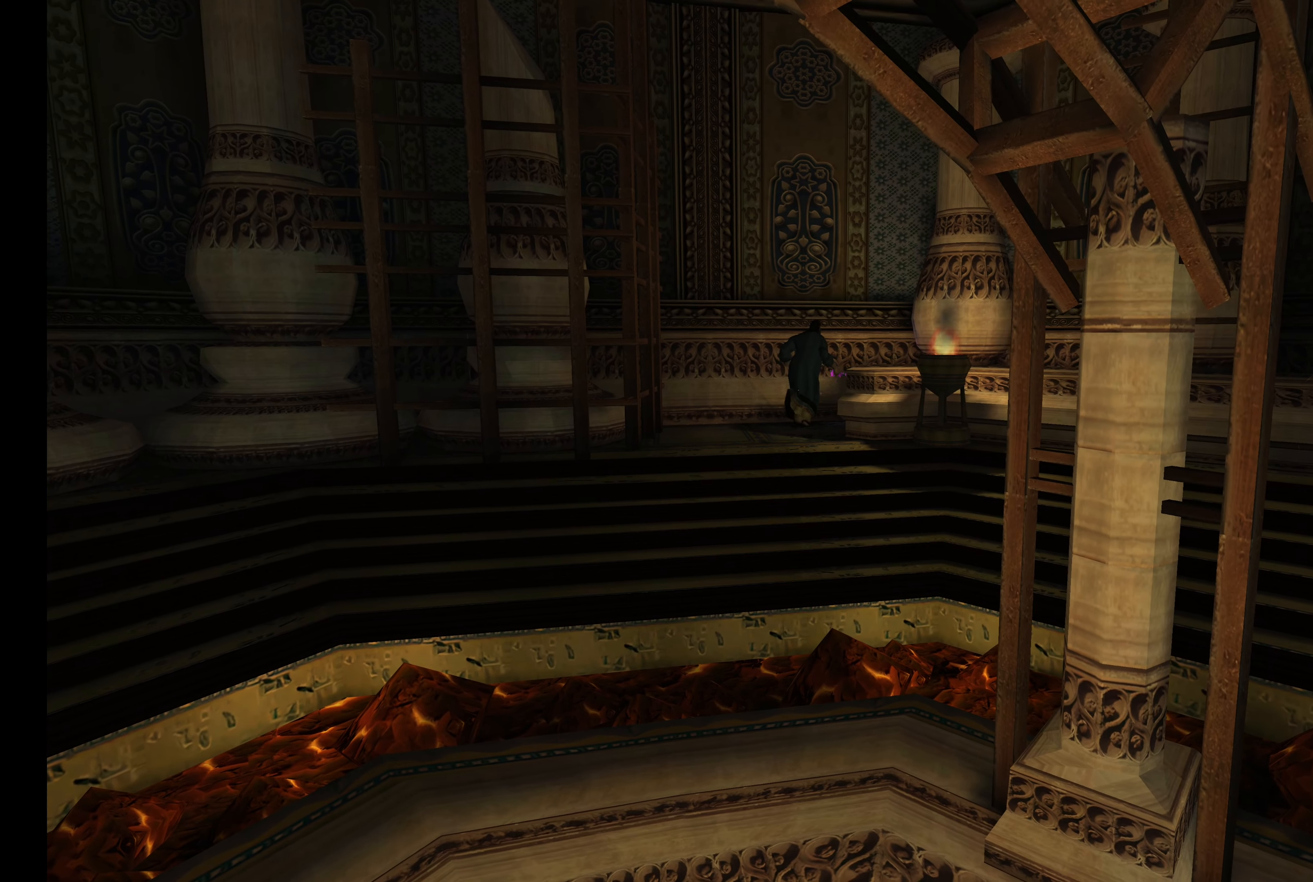
{"dt_ms": 500, "buttons": ["L2"], "left_stick": "down-right", "right_stick": "center", "events": [[183, "left_stick", "down-right"]]}
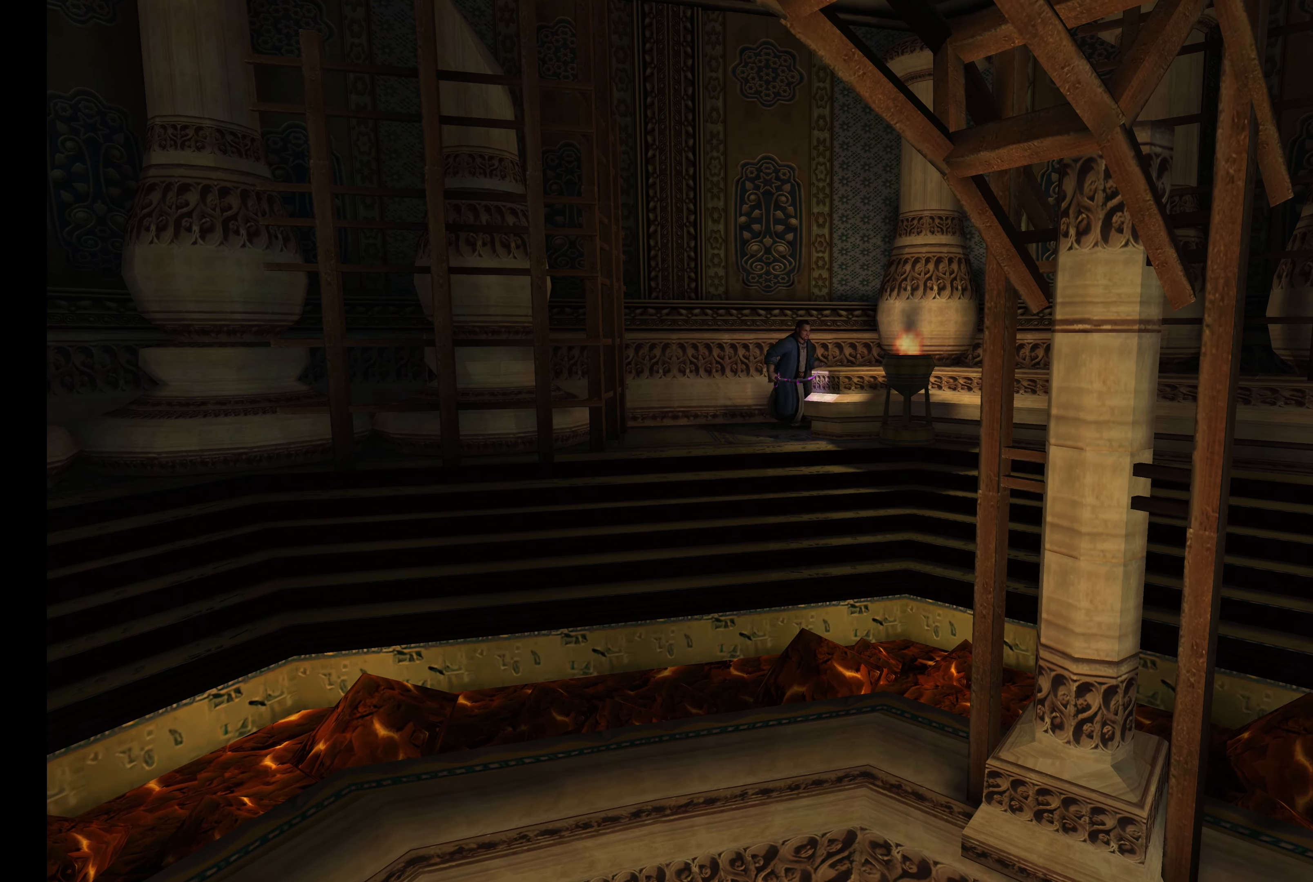
{"dt_ms": 500, "buttons": ["L2"], "left_stick": "down-right", "right_stick": "center", "events": []}
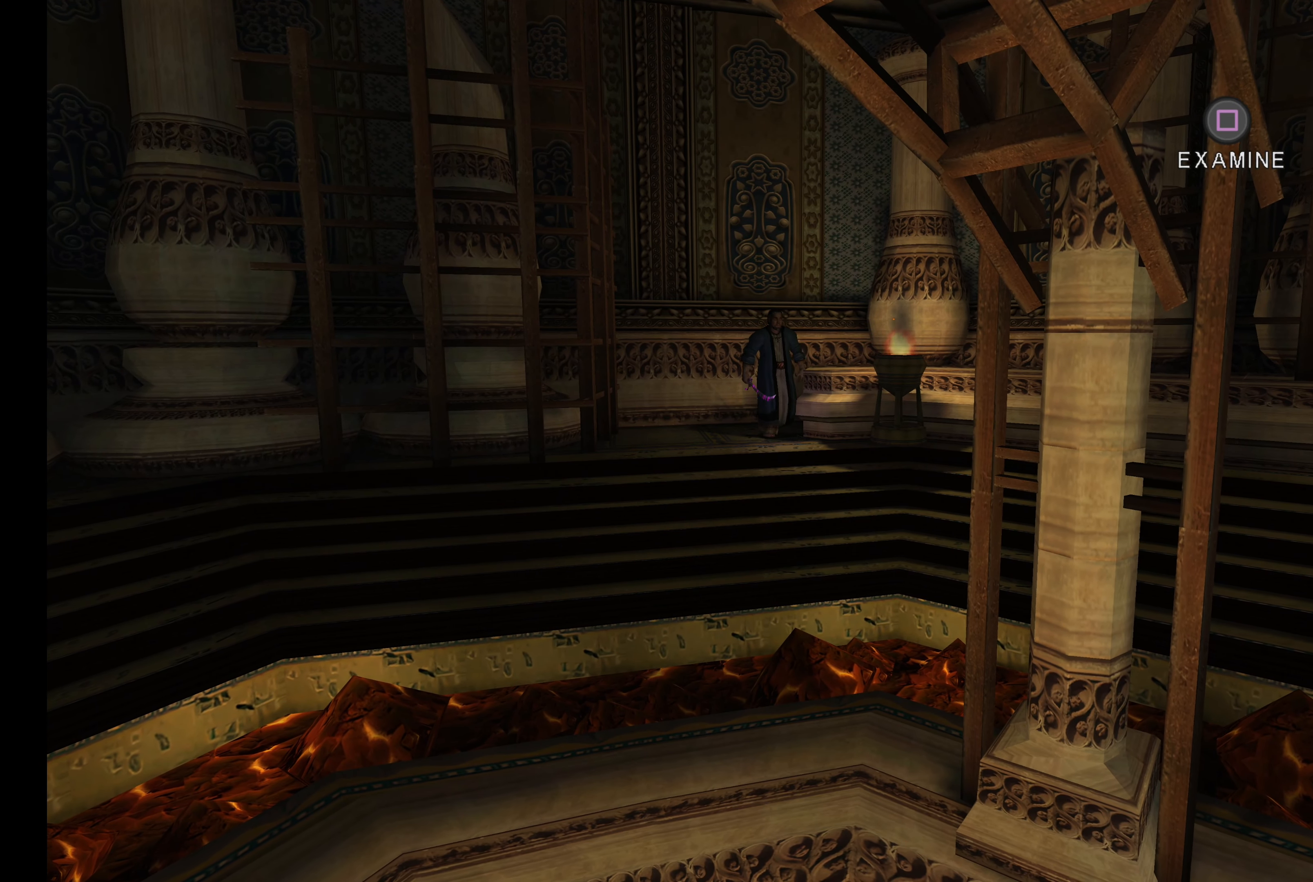
{"dt_ms": 500, "buttons": [], "left_stick": "center", "right_stick": "center", "events": [[266, "left_stick", "center"], [366, "L2", "up"]]}
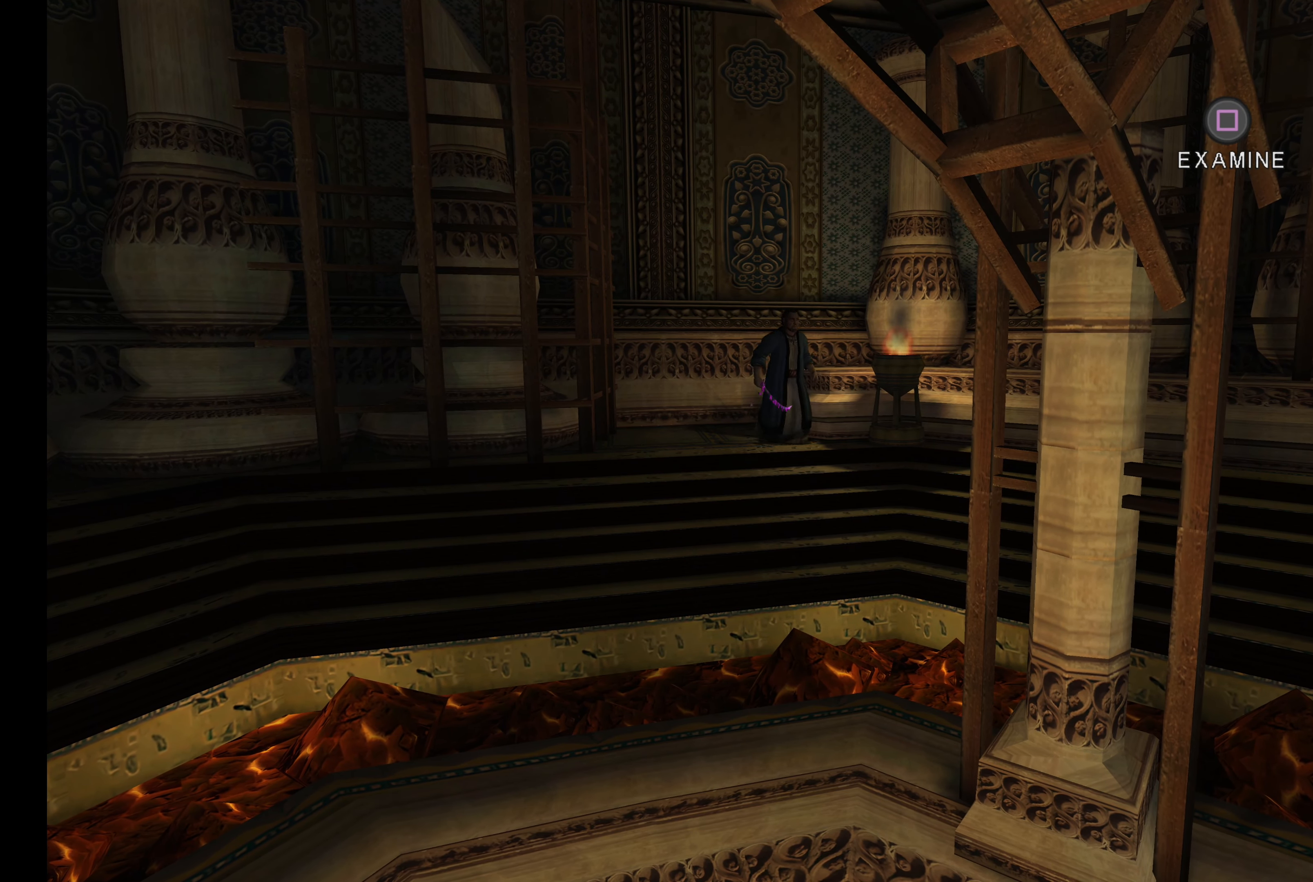
{"dt_ms": 500, "buttons": [], "left_stick": "center", "right_stick": "center", "events": [[100, "SQUARE", "down"], [266, "SQUARE", "up"]]}